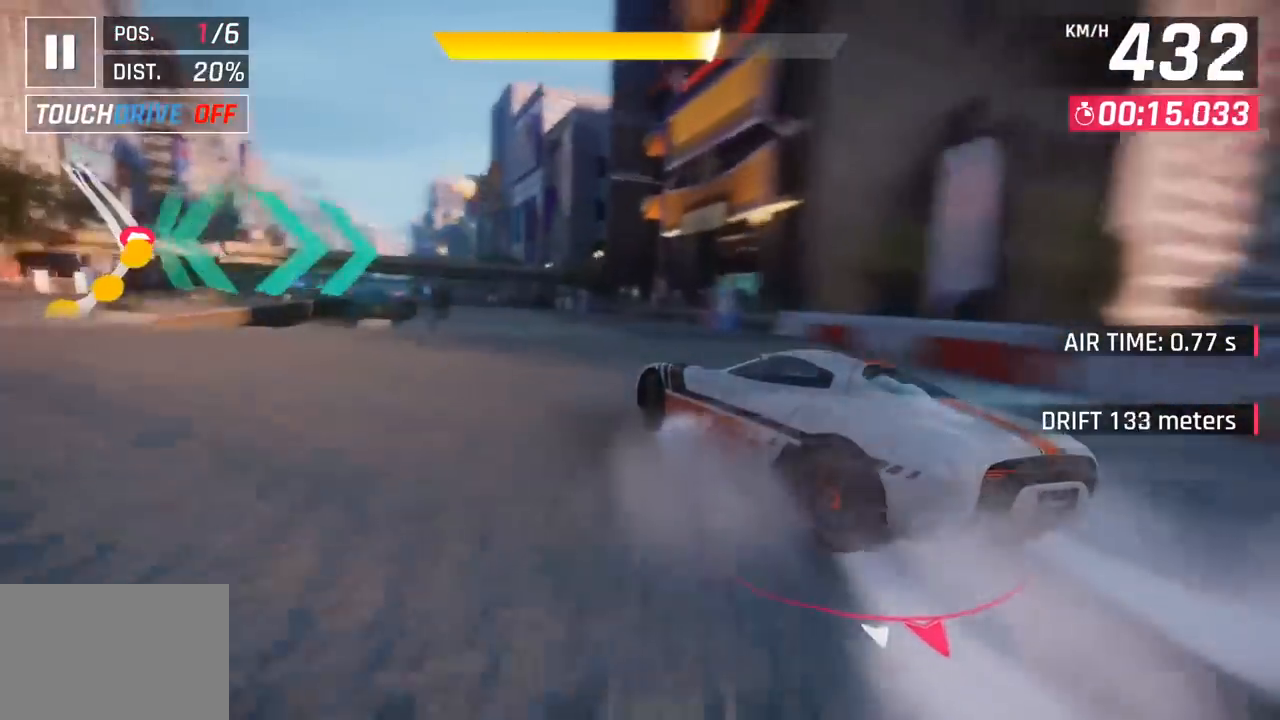
Gameplay with a controller (PlayStation layout); each line is a JSON object with the inputs held at the frame after it. "events" lists button and stick changes between this image and that frame as [ms after this image, input, new state], when the widget could be followed in between. Not read: right_stick.
{"buttons": [], "left_stick": "center", "events": [[117, "L3", "down"], [250, "L3", "up"], [350, "left_stick", "center"]]}
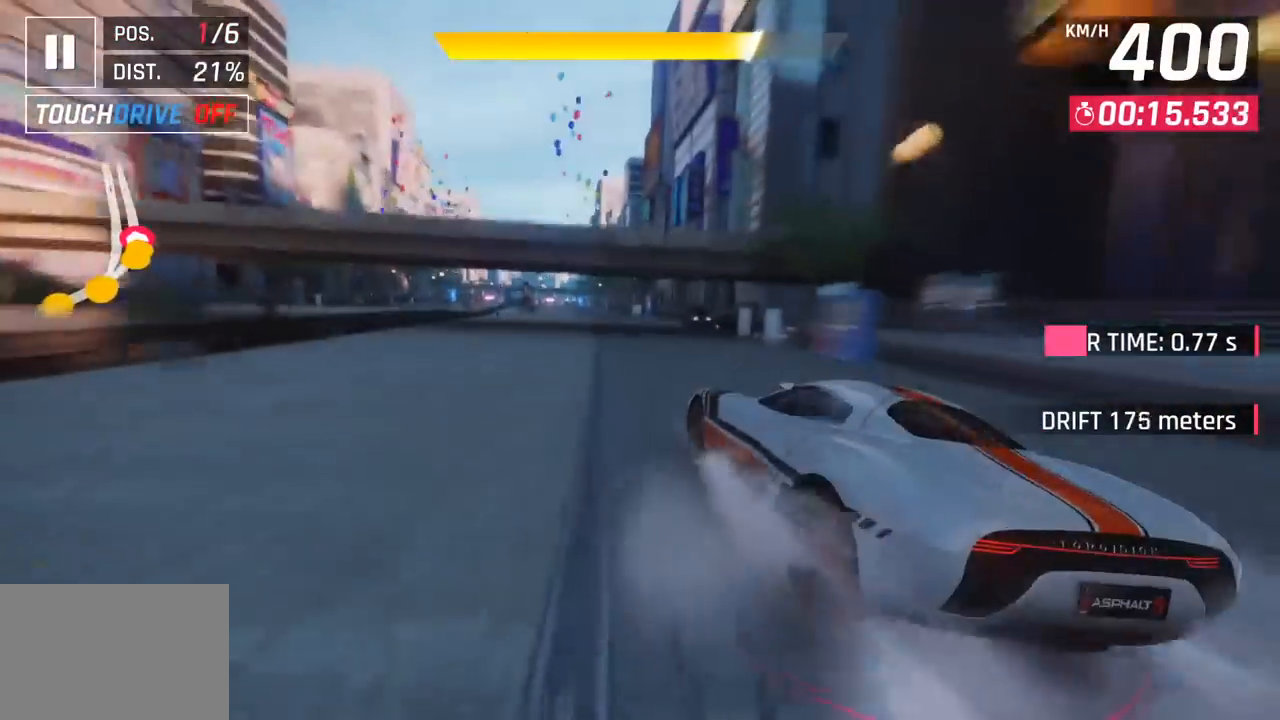
{"buttons": [], "left_stick": "left", "events": [[217, "R1", "down"], [217, "left_stick", "left"], [233, "CROSS", "down"], [417, "CROSS", "up"], [433, "R1", "up"]]}
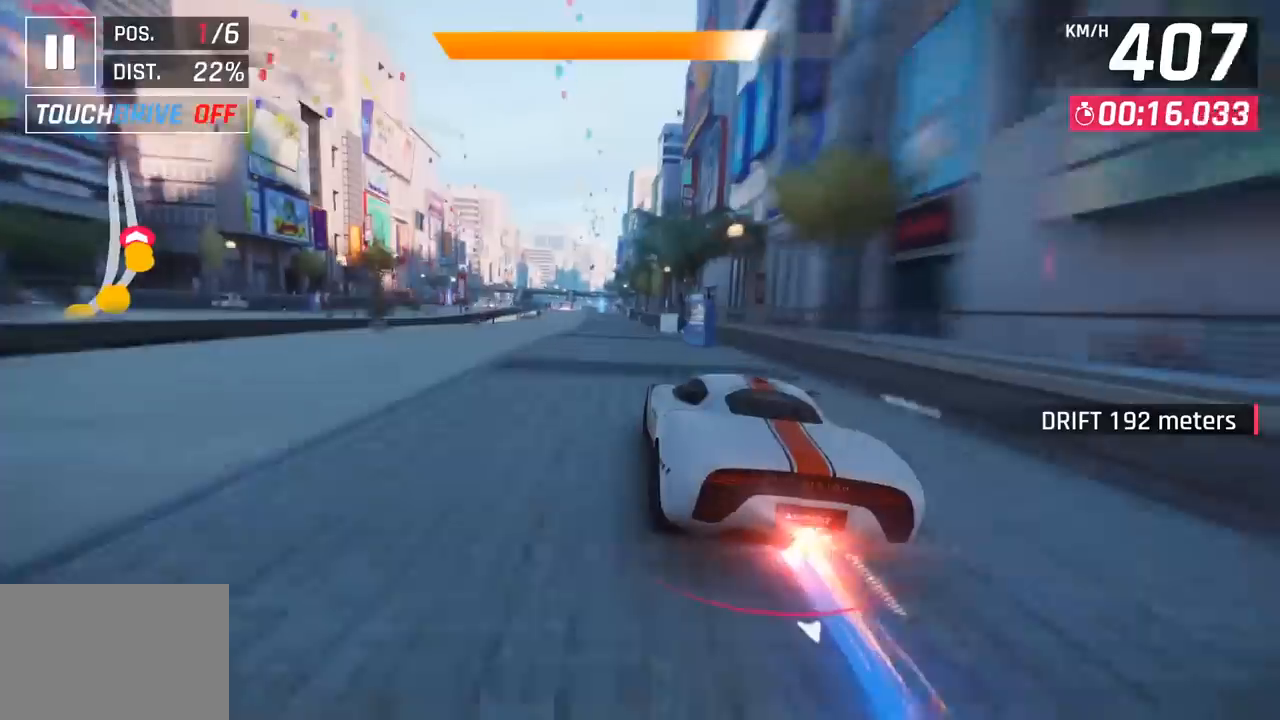
{"buttons": [], "left_stick": "left", "events": []}
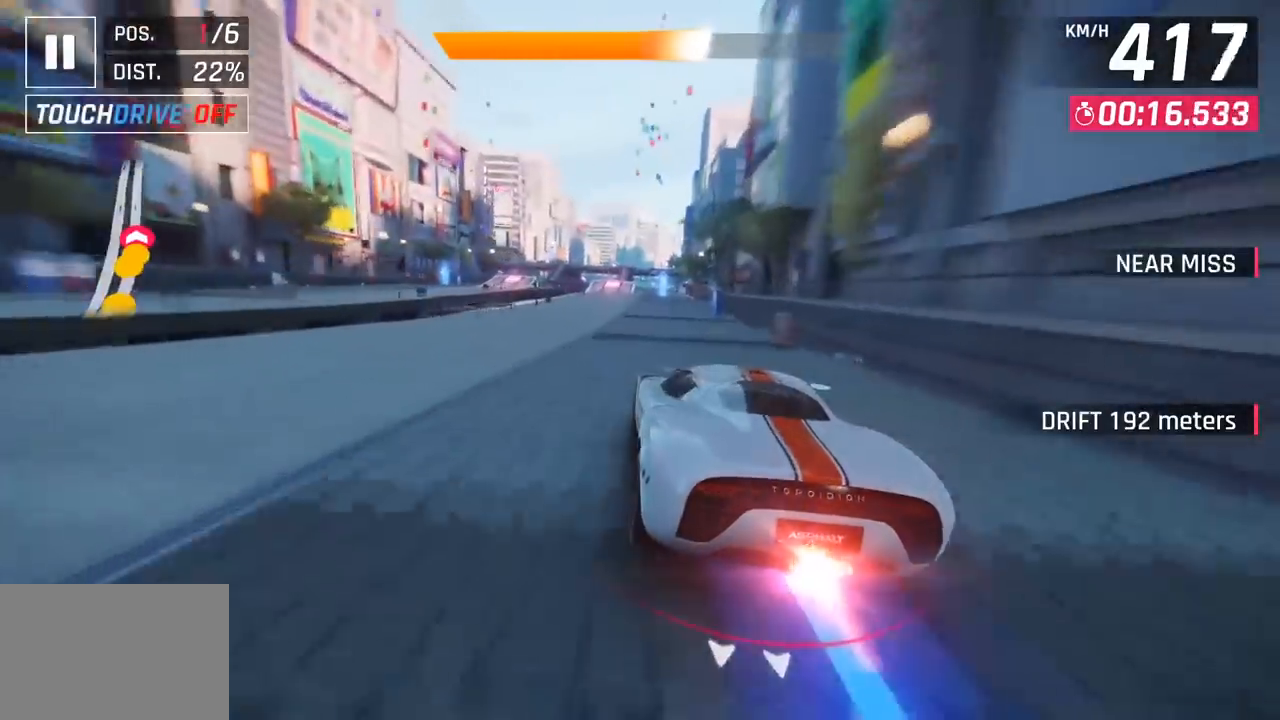
{"buttons": [], "left_stick": "left", "events": [[167, "left_stick", "center"], [383, "left_stick", "left"]]}
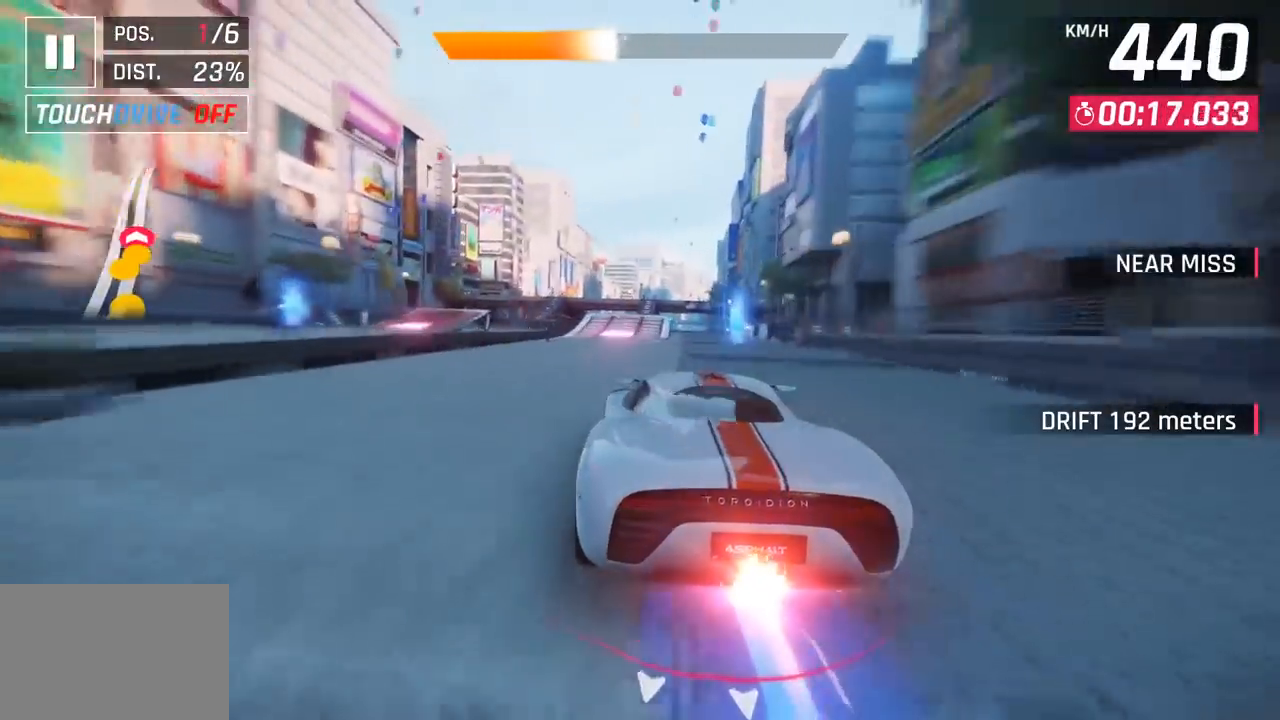
{"buttons": ["CROSS", "R1"], "left_stick": "up-right", "events": [[150, "left_stick", "center"], [200, "SQUARE", "down"], [283, "SQUARE", "up"], [333, "left_stick", "left"], [383, "SQUARE", "down"], [417, "CROSS", "down"], [417, "SQUARE", "up"], [433, "R1", "down"], [483, "left_stick", "up-right"]]}
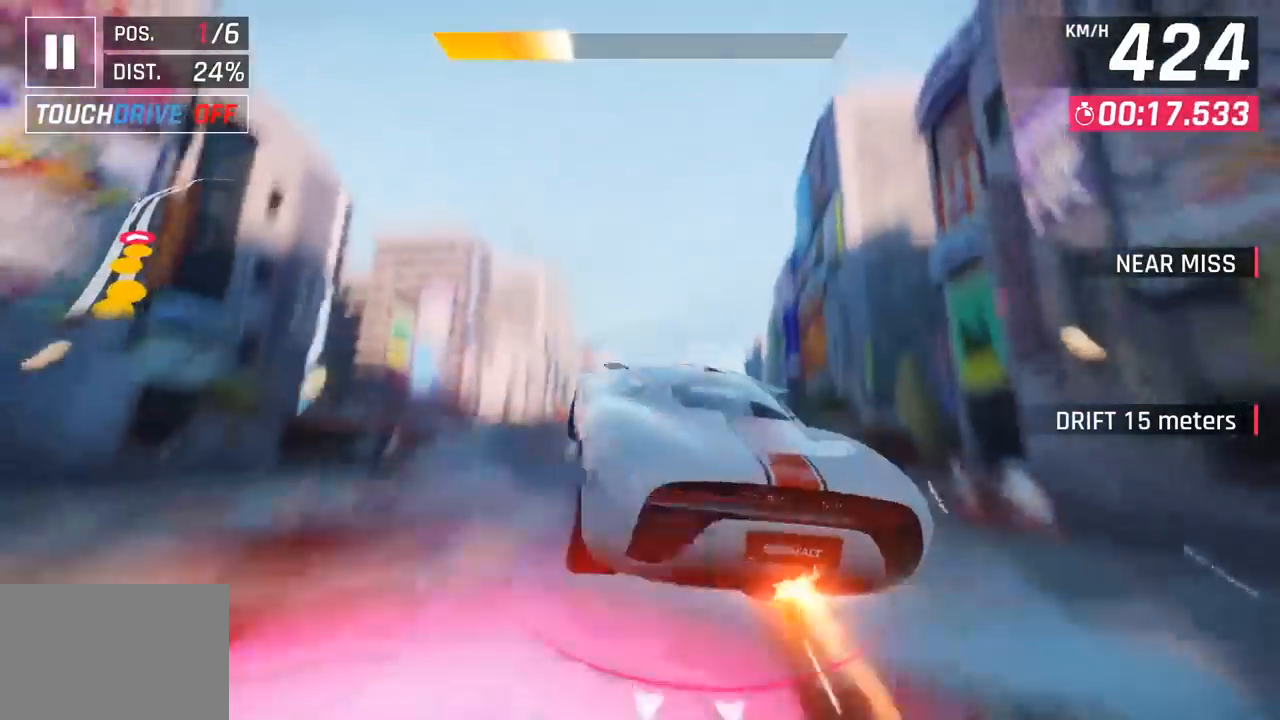
{"buttons": ["CROSS", "R1"], "left_stick": "right", "events": [[33, "left_stick", "right"], [67, "CROSS", "up"], [117, "R1", "up"], [217, "CROSS", "down"], [233, "R1", "down"], [383, "CROSS", "up"], [400, "R1", "up"], [467, "R1", "down"], [500, "CROSS", "down"]]}
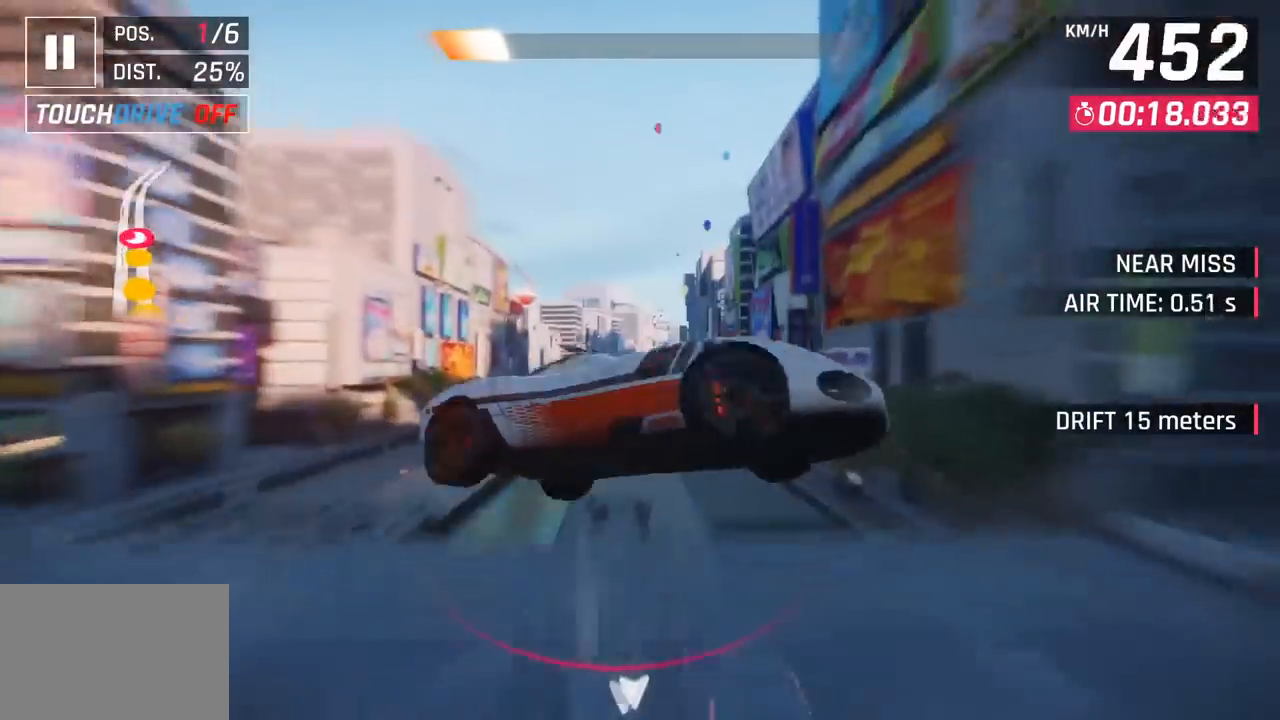
{"buttons": ["CROSS", "R1"], "left_stick": "right", "events": [[50, "left_stick", "center"], [133, "CROSS", "up"], [167, "R1", "up"], [233, "R1", "down"], [250, "CROSS", "down"], [367, "left_stick", "right"], [400, "CROSS", "up"], [400, "R1", "up"], [483, "CROSS", "down"], [483, "R1", "down"]]}
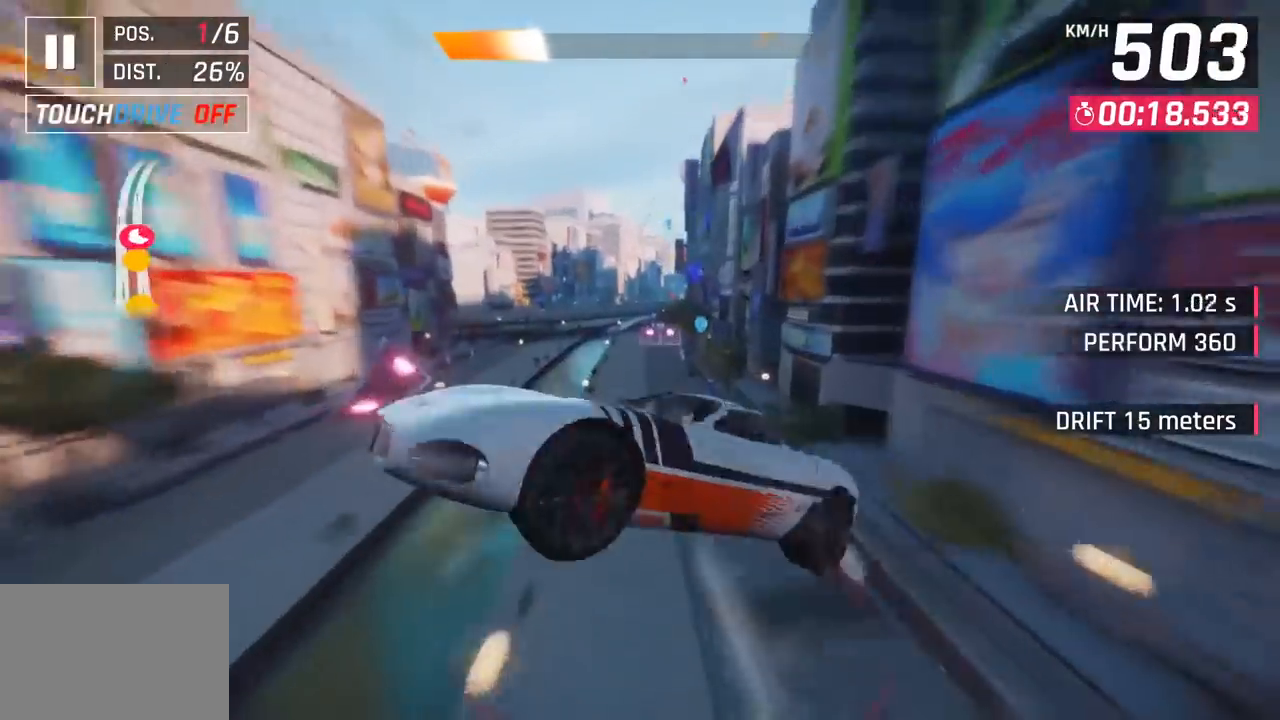
{"buttons": [], "left_stick": "center", "events": [[83, "left_stick", "center"], [150, "CROSS", "up"], [167, "R1", "up"], [350, "SQUARE", "down"], [350, "left_stick", "right"], [467, "left_stick", "center"], [500, "SQUARE", "up"]]}
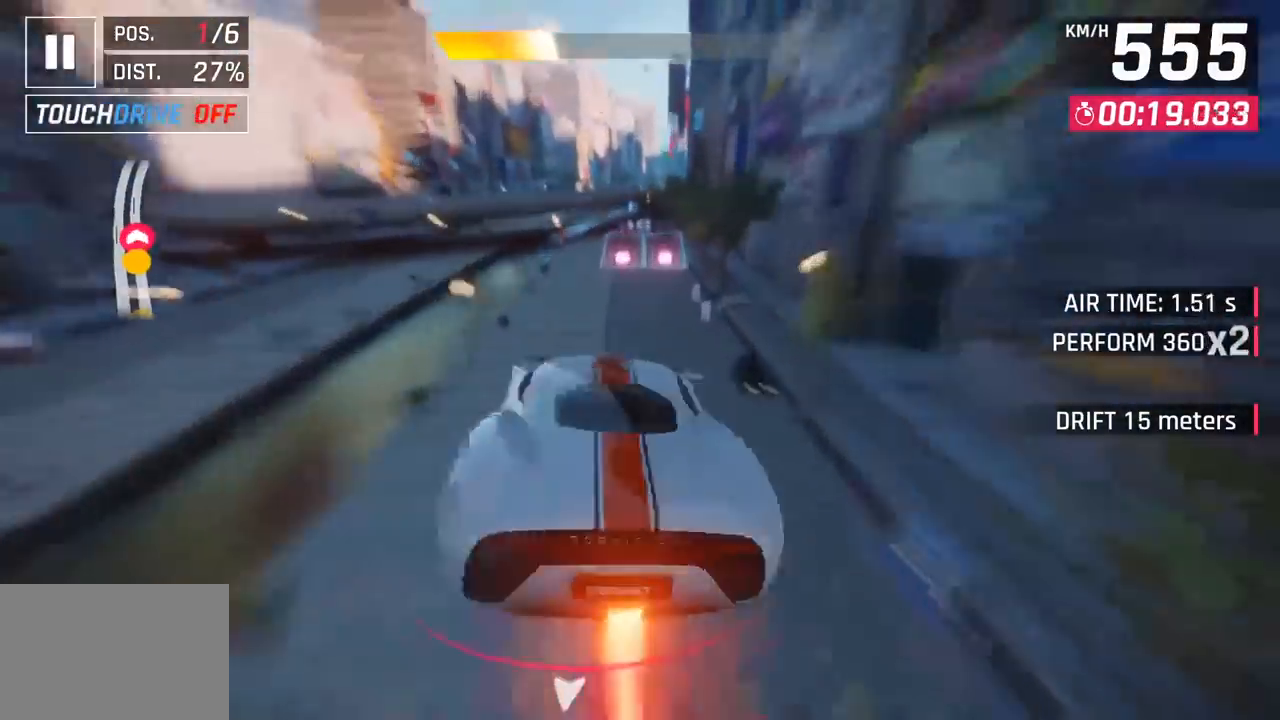
{"buttons": ["CROSS", "R1"], "left_stick": "center", "events": [[367, "CROSS", "down"], [383, "R1", "down"]]}
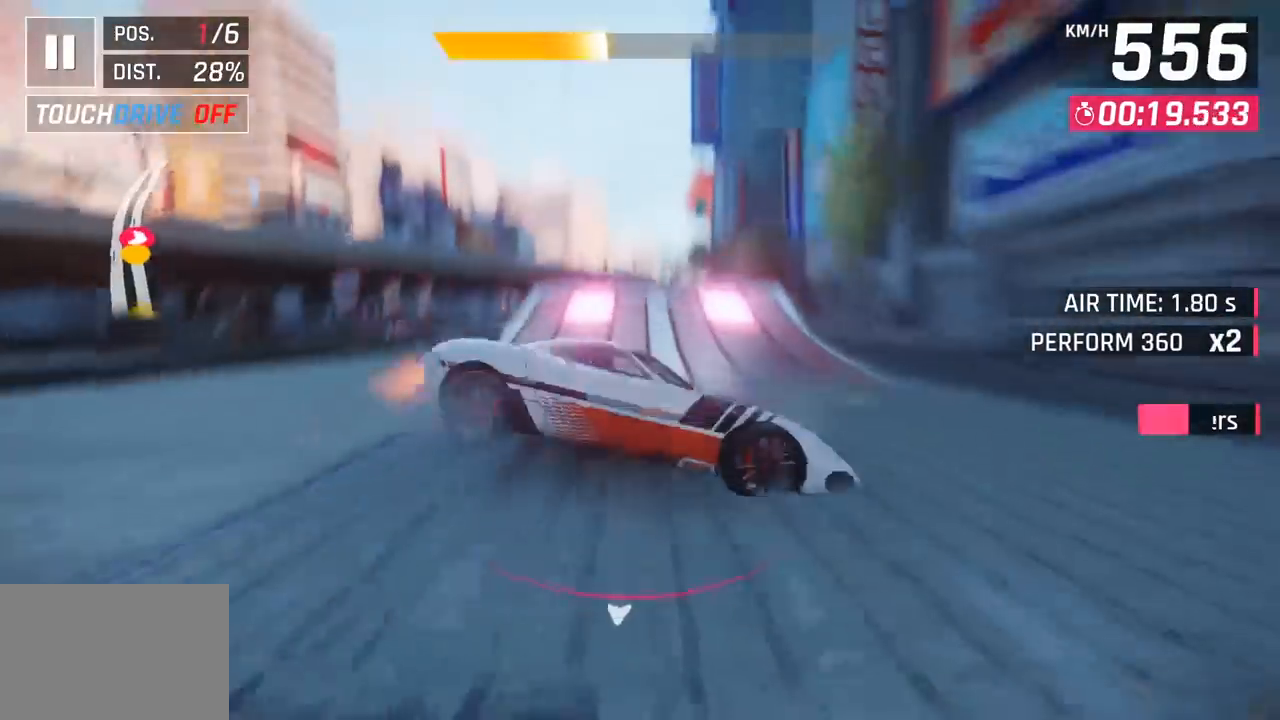
{"buttons": [], "left_stick": "right", "events": [[67, "CROSS", "up"], [83, "R1", "up"], [267, "CROSS", "down"], [300, "R1", "down"], [333, "left_stick", "right"], [433, "CROSS", "up"], [467, "R1", "up"]]}
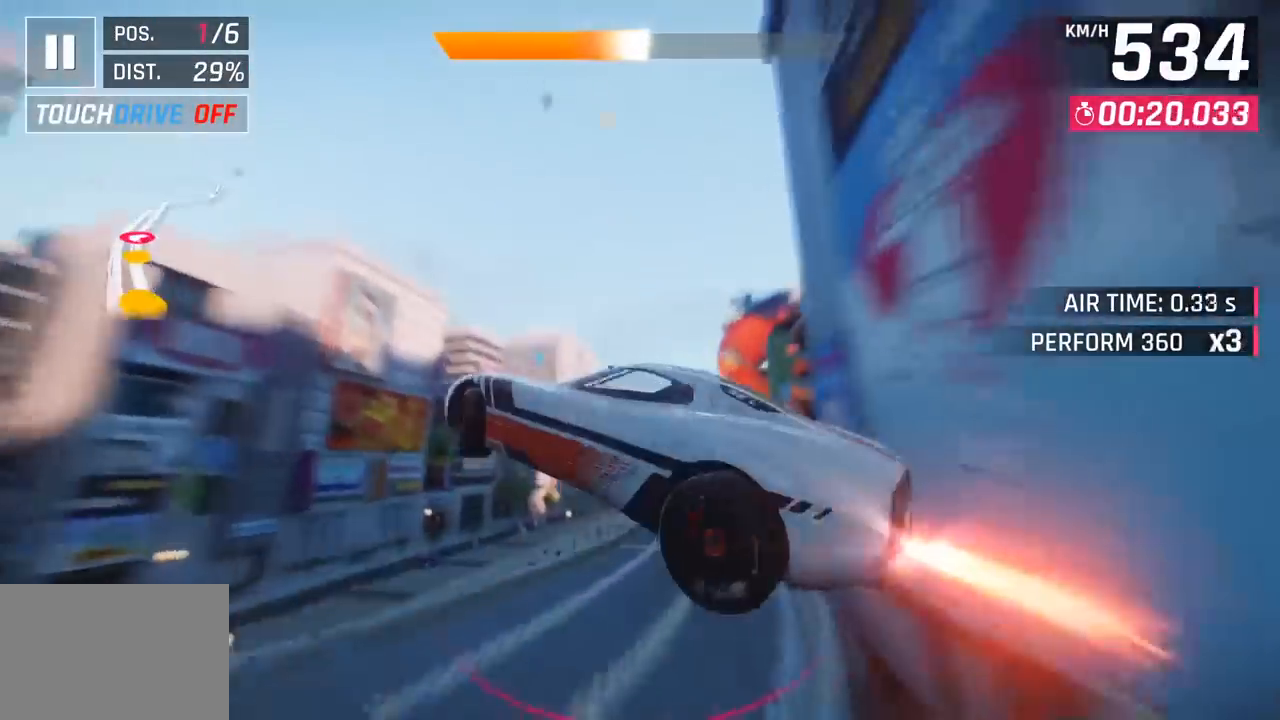
{"buttons": ["CROSS", "R1"], "left_stick": "right", "events": [[67, "CROSS", "down"], [83, "R1", "down"], [233, "CROSS", "up"], [250, "R1", "up"], [350, "CROSS", "down"], [350, "R1", "down"]]}
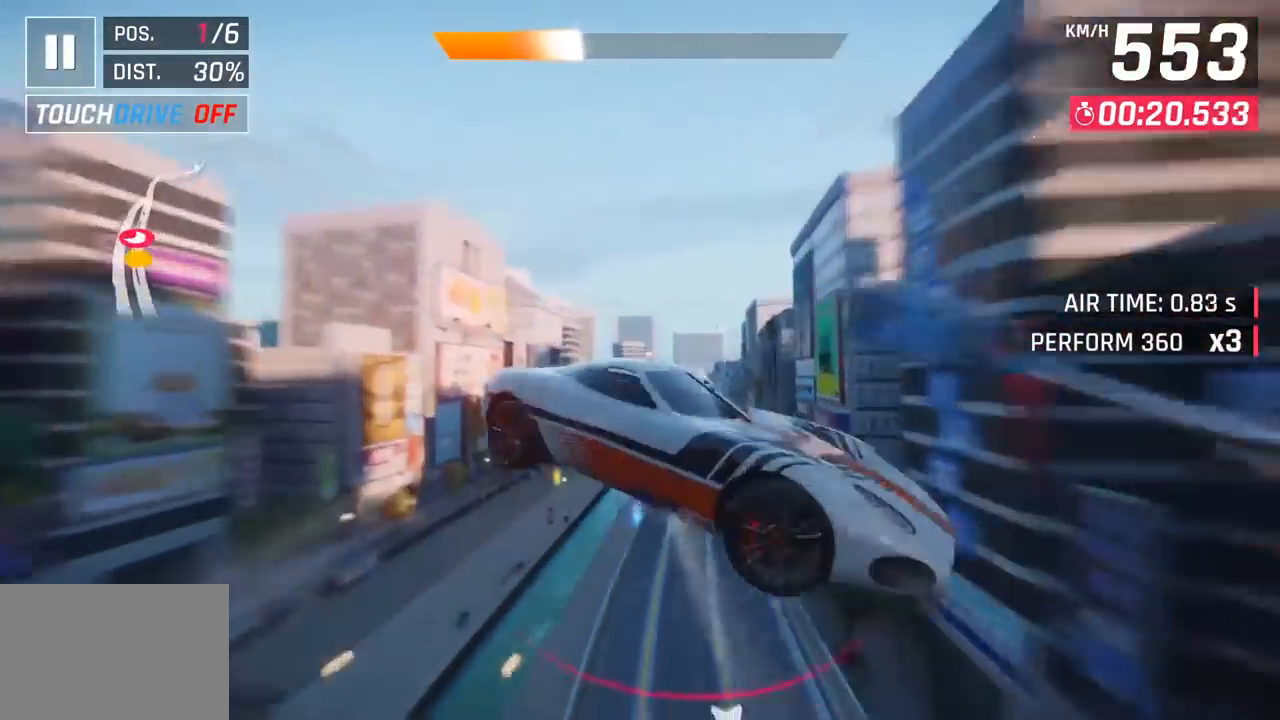
{"buttons": [], "left_stick": "right", "events": [[17, "CROSS", "up"], [17, "R1", "up"], [117, "CROSS", "down"], [117, "R1", "down"], [317, "CROSS", "up"], [317, "R1", "up"]]}
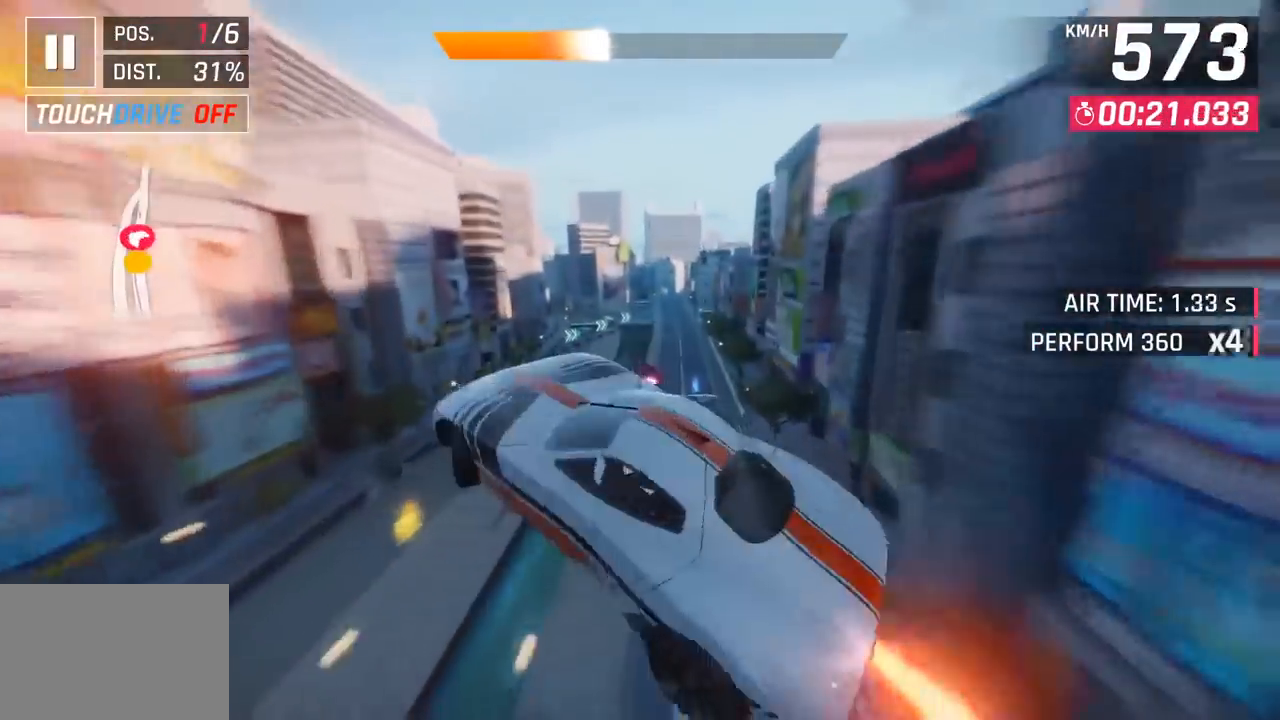
{"buttons": [], "left_stick": "right", "events": [[150, "SQUARE", "down"], [317, "SQUARE", "up"]]}
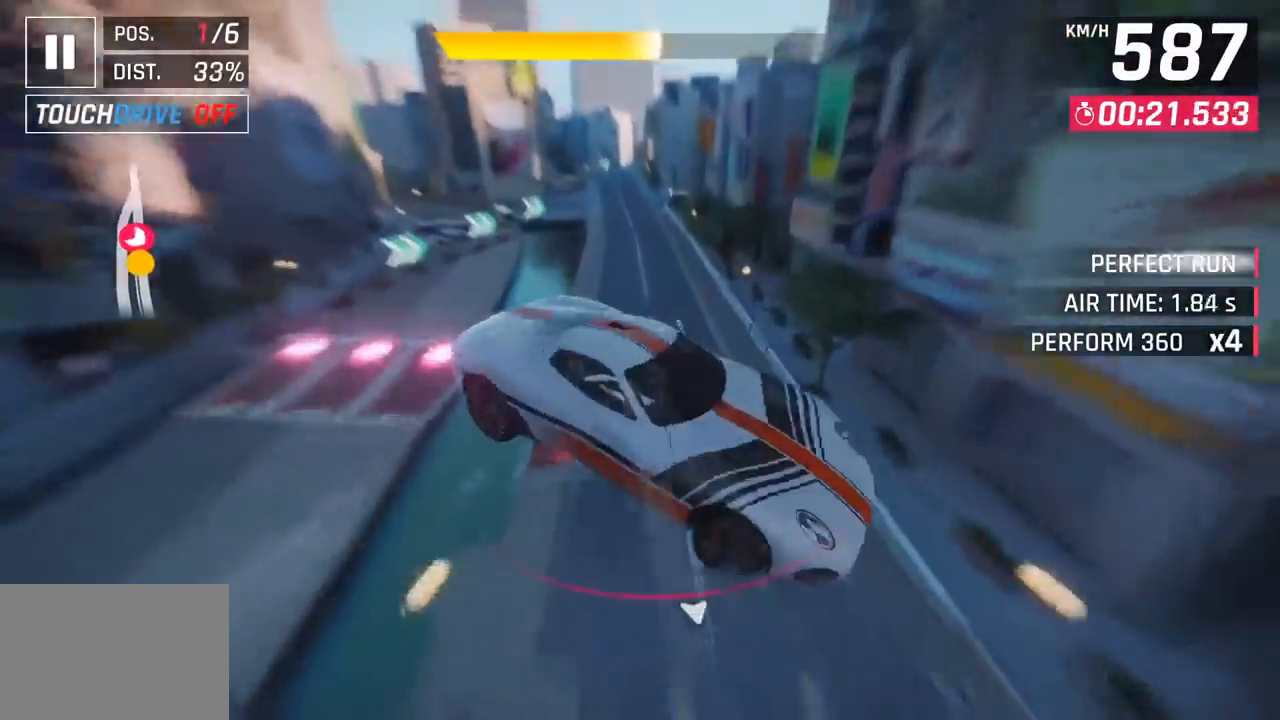
{"buttons": ["CROSS", "R1"], "left_stick": "center", "events": [[133, "left_stick", "center"], [200, "left_stick", "left"], [400, "left_stick", "center"], [433, "CROSS", "down"], [433, "R1", "down"]]}
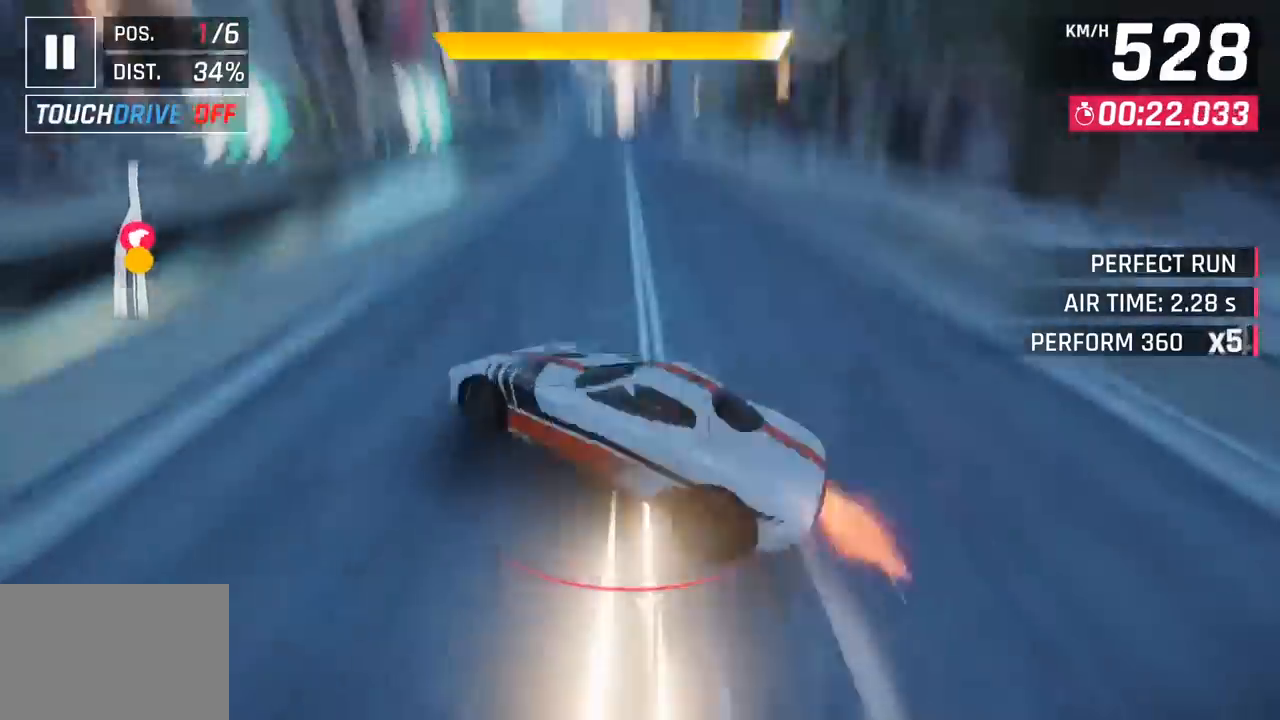
{"buttons": [], "left_stick": "down-left", "events": [[133, "CROSS", "up"], [133, "R1", "up"], [267, "left_stick", "down-left"]]}
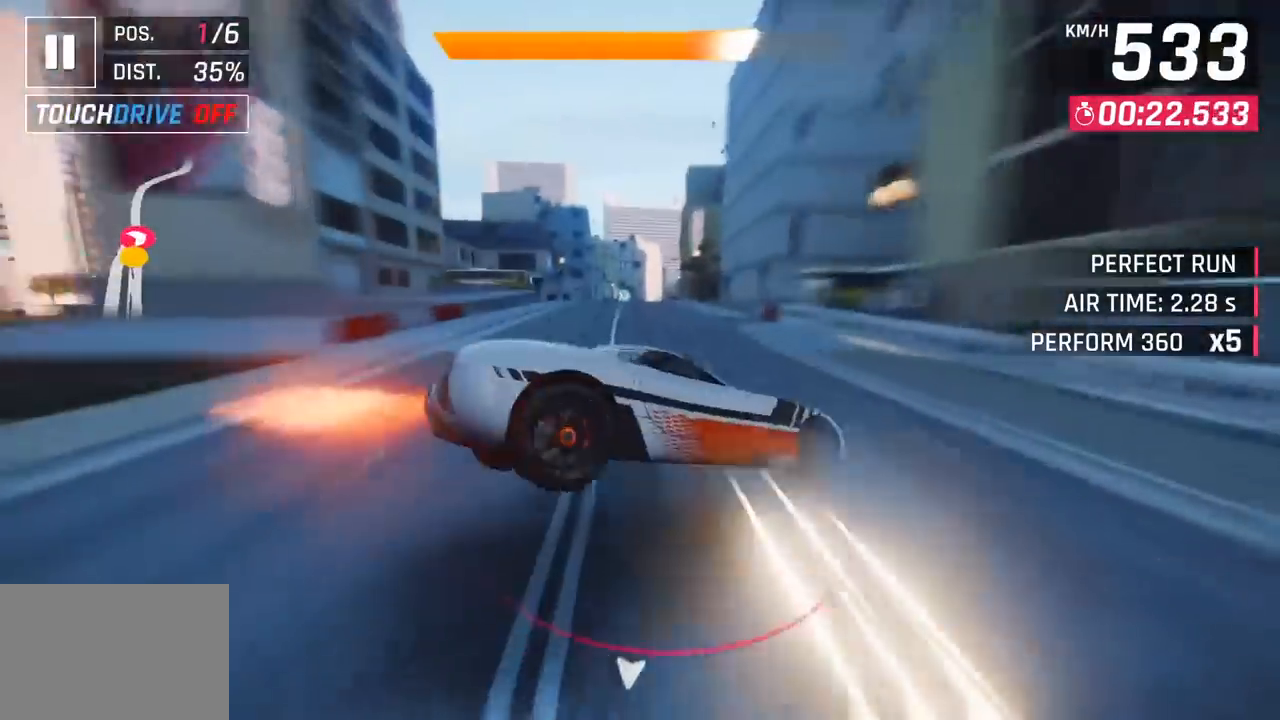
{"buttons": [], "left_stick": "center", "events": [[117, "SQUARE", "down"], [117, "left_stick", "center"], [167, "left_stick", "right"], [283, "SQUARE", "up"], [317, "left_stick", "center"]]}
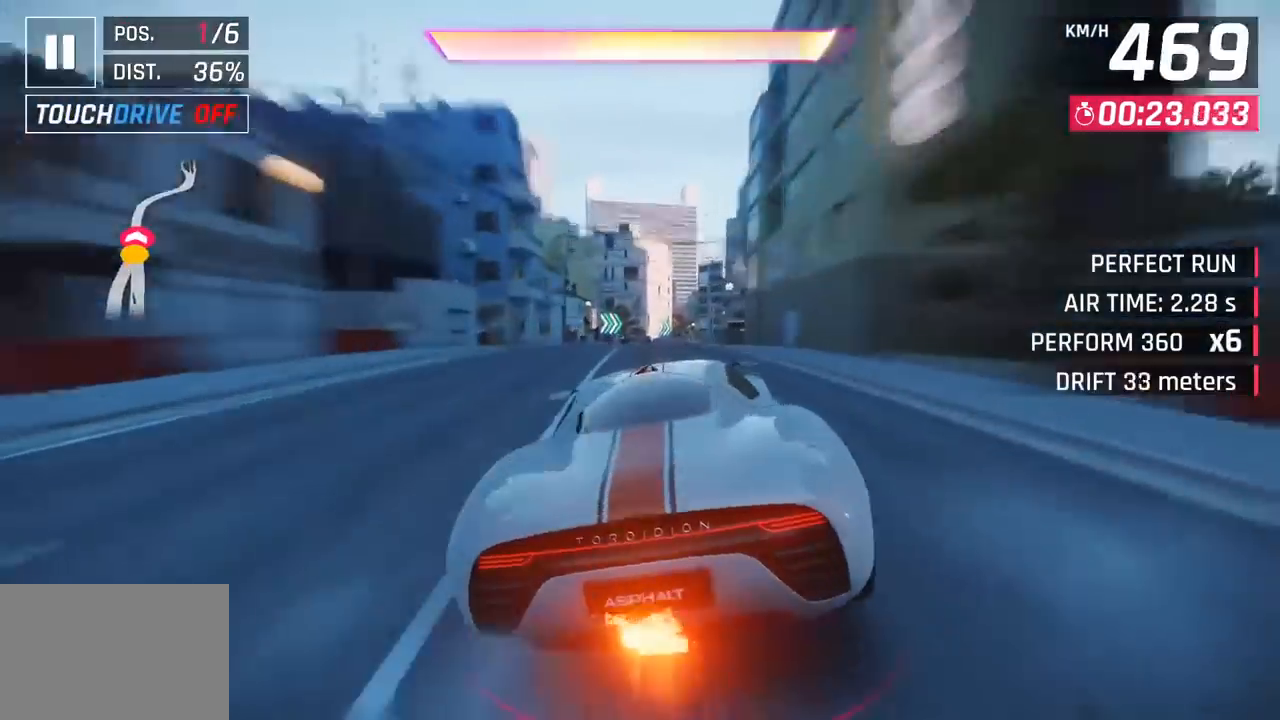
{"buttons": ["CROSS", "R1"], "left_stick": "right", "events": [[50, "left_stick", "right"], [217, "CROSS", "down"], [217, "R1", "down"], [283, "SQUARE", "down"], [483, "SQUARE", "up"]]}
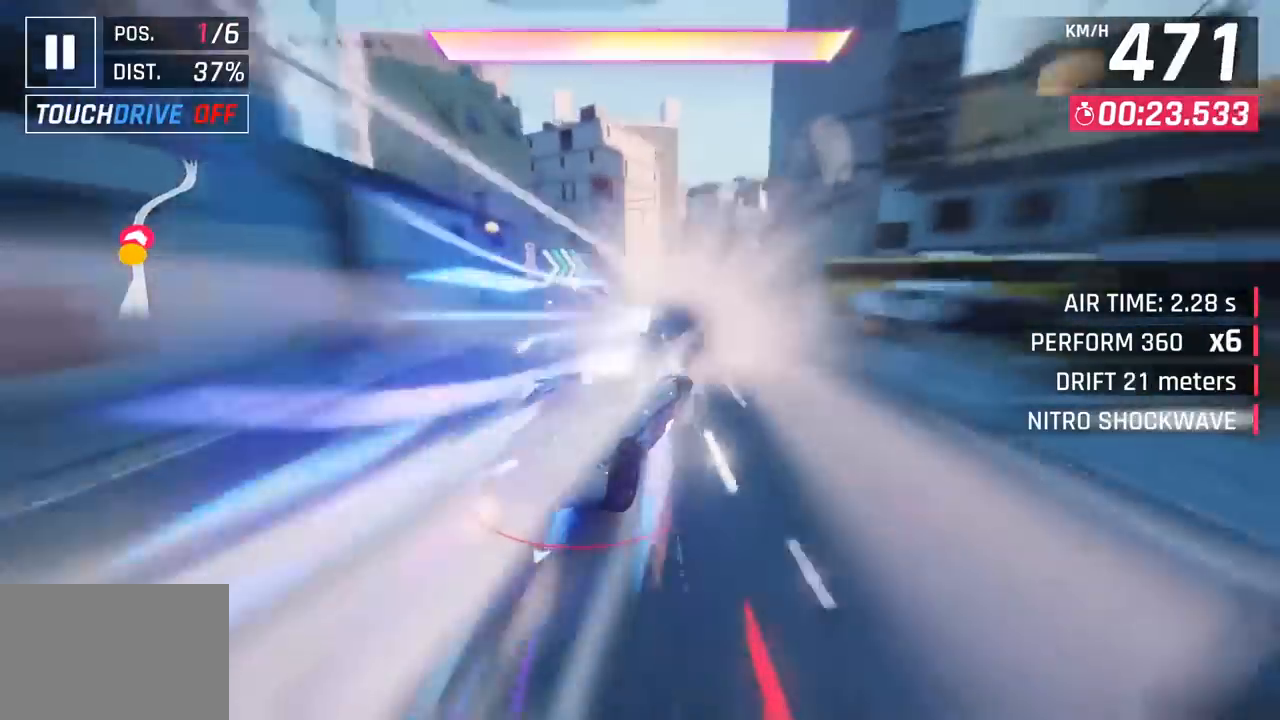
{"buttons": [], "left_stick": "right", "events": [[33, "CROSS", "up"], [33, "R1", "up"]]}
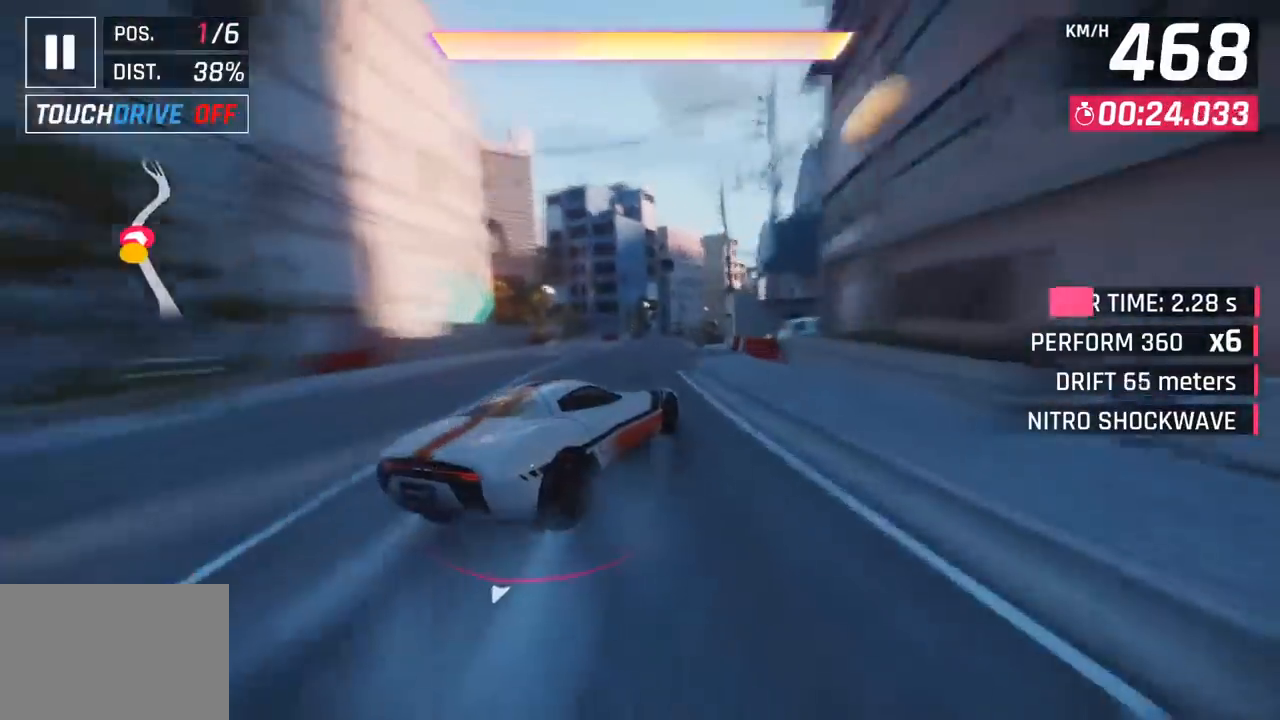
{"buttons": ["L3"], "left_stick": "right", "events": [[417, "L3", "down"]]}
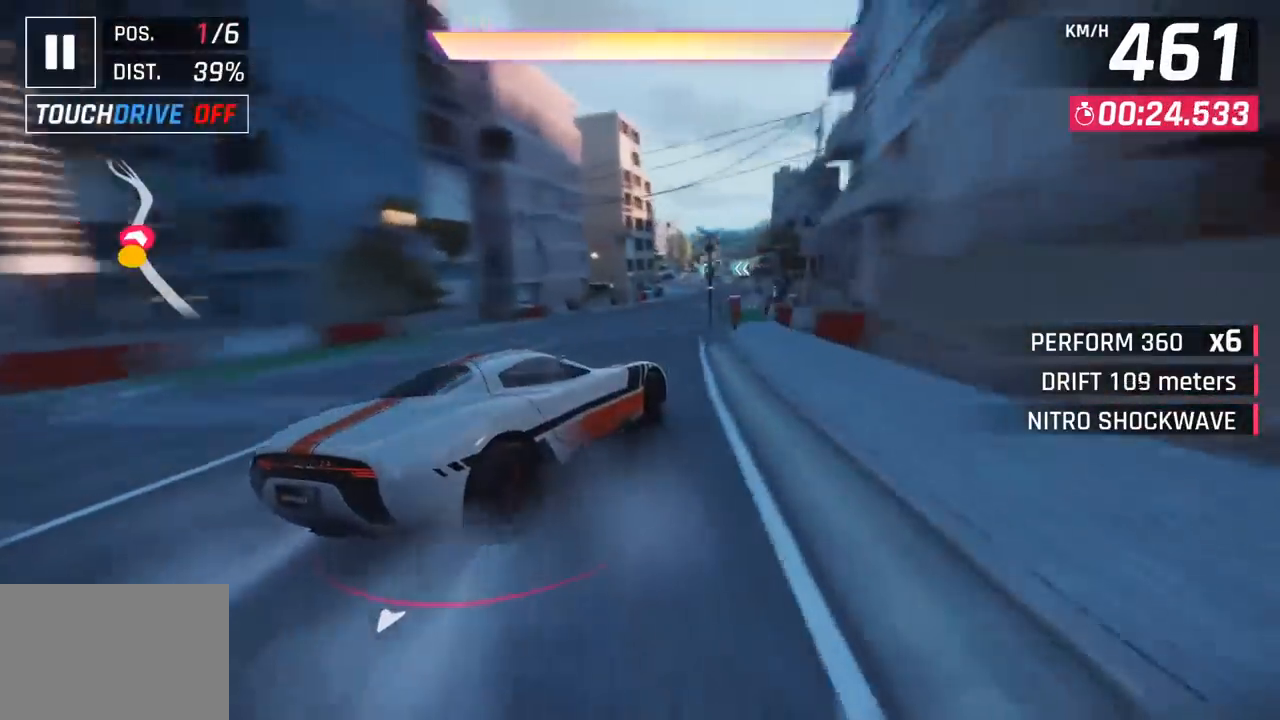
{"buttons": [], "left_stick": "center", "events": [[33, "L3", "up"], [150, "left_stick", "center"]]}
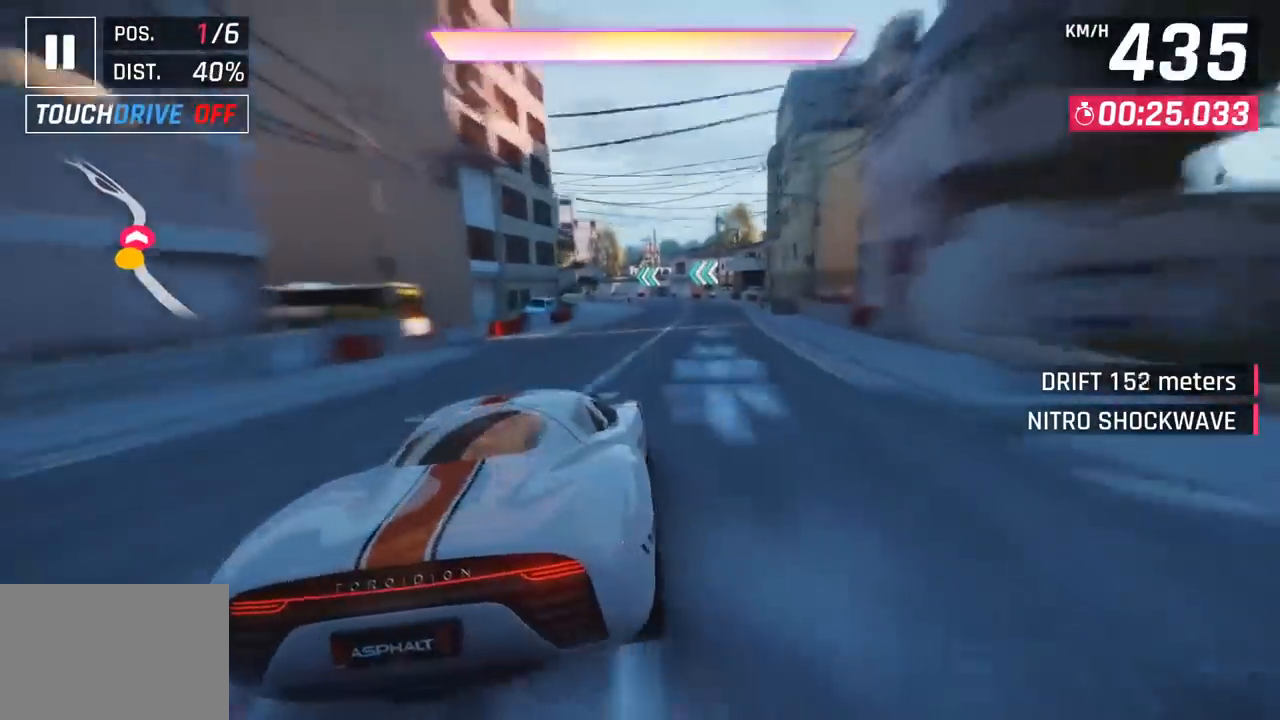
{"buttons": [], "left_stick": "left", "events": [[150, "left_stick", "left"], [217, "CROSS", "down"], [333, "CROSS", "up"]]}
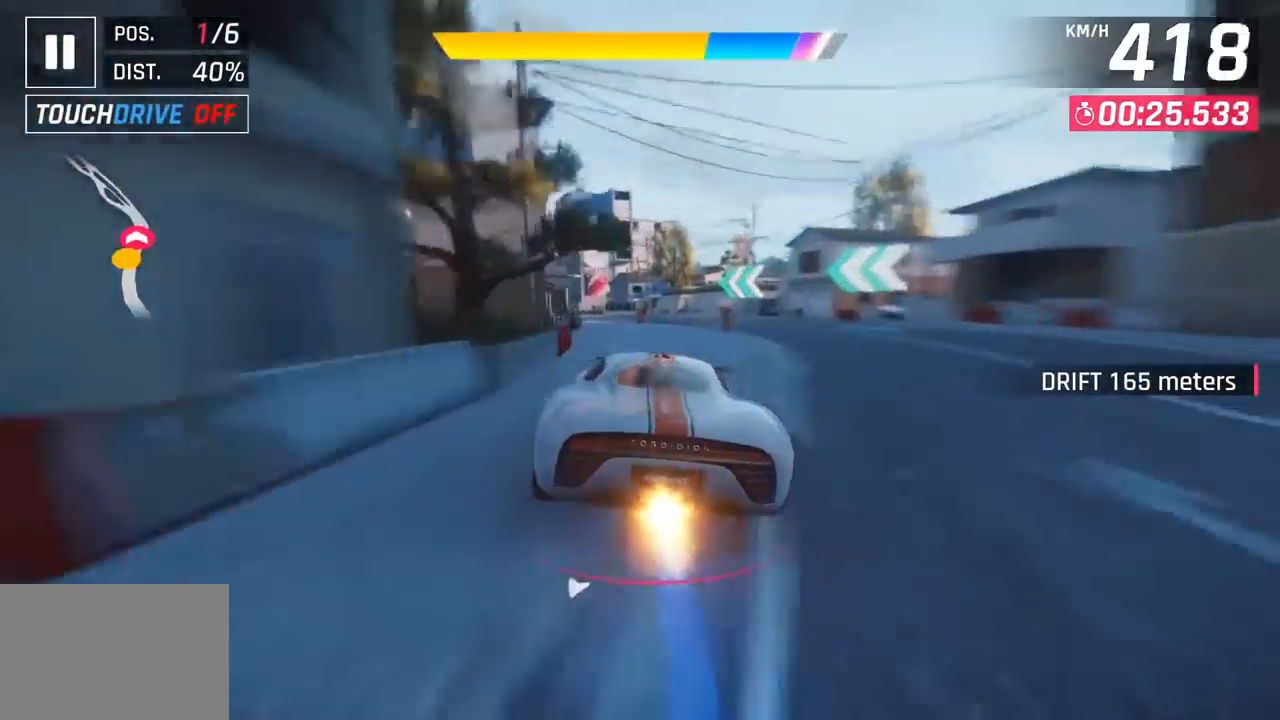
{"buttons": [], "left_stick": "left", "events": [[67, "CROSS", "down"], [200, "CROSS", "up"]]}
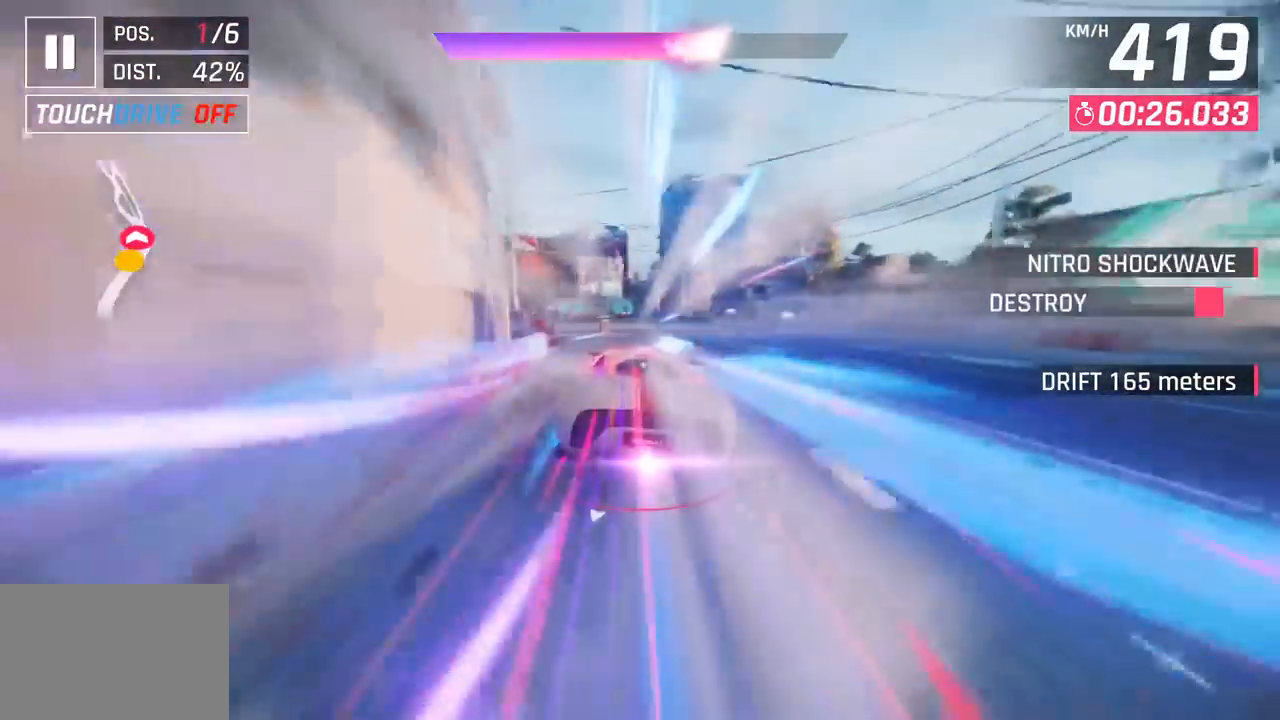
{"buttons": [], "left_stick": "center", "events": [[367, "left_stick", "center"]]}
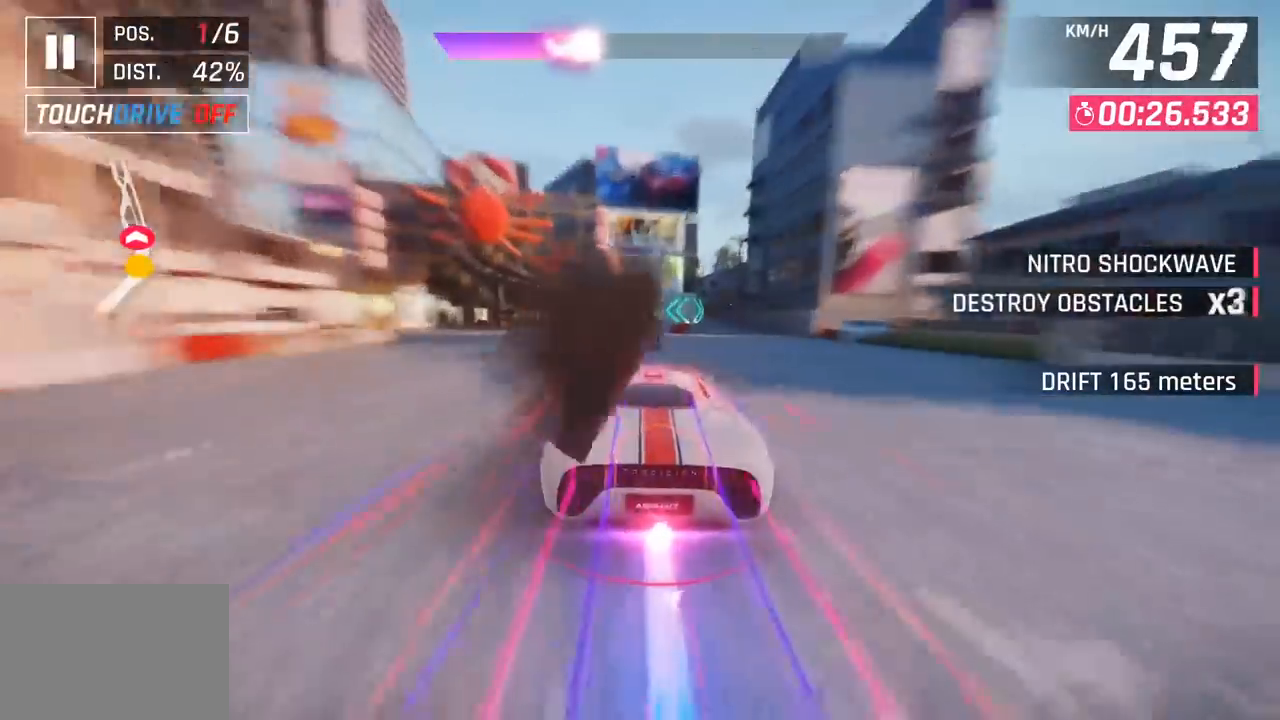
{"buttons": [], "left_stick": "down-left", "events": [[100, "left_stick", "down-left"]]}
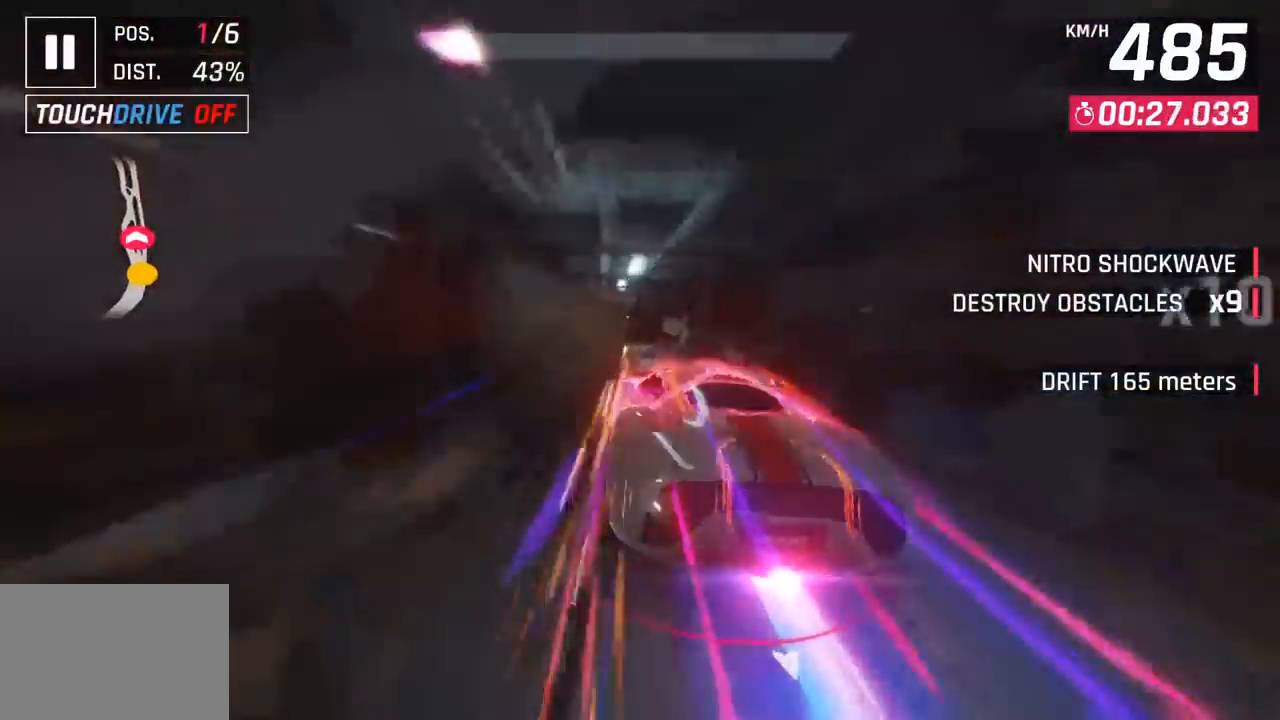
{"buttons": [], "left_stick": "down-left", "events": []}
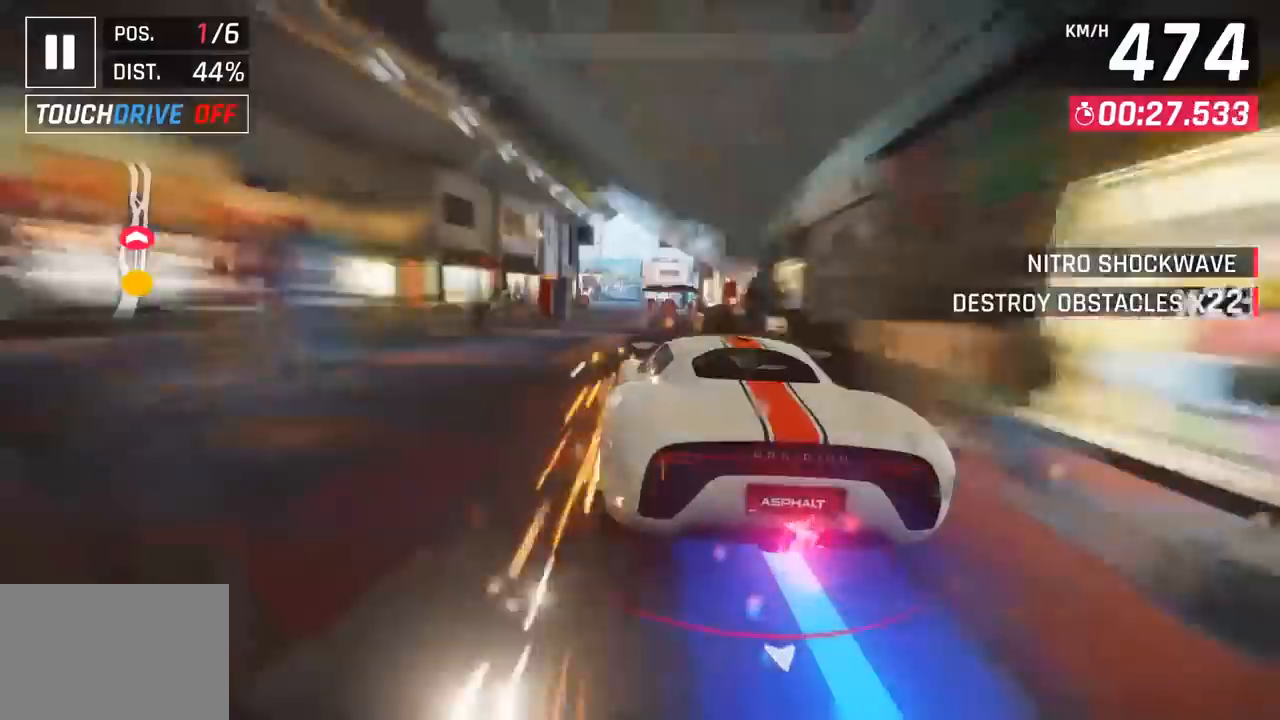
{"buttons": ["SQUARE"], "left_stick": "center", "events": [[317, "left_stick", "center"], [433, "SQUARE", "down"]]}
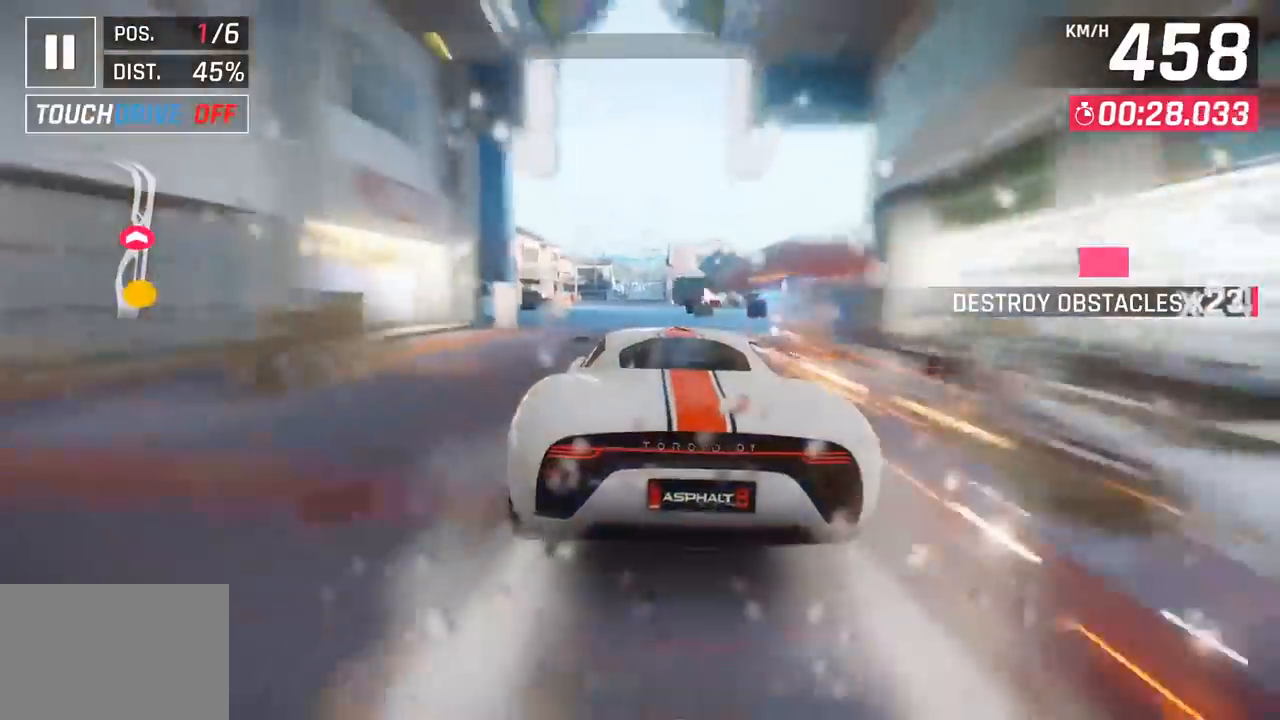
{"buttons": [], "left_stick": "right", "events": [[83, "SQUARE", "up"], [500, "left_stick", "right"]]}
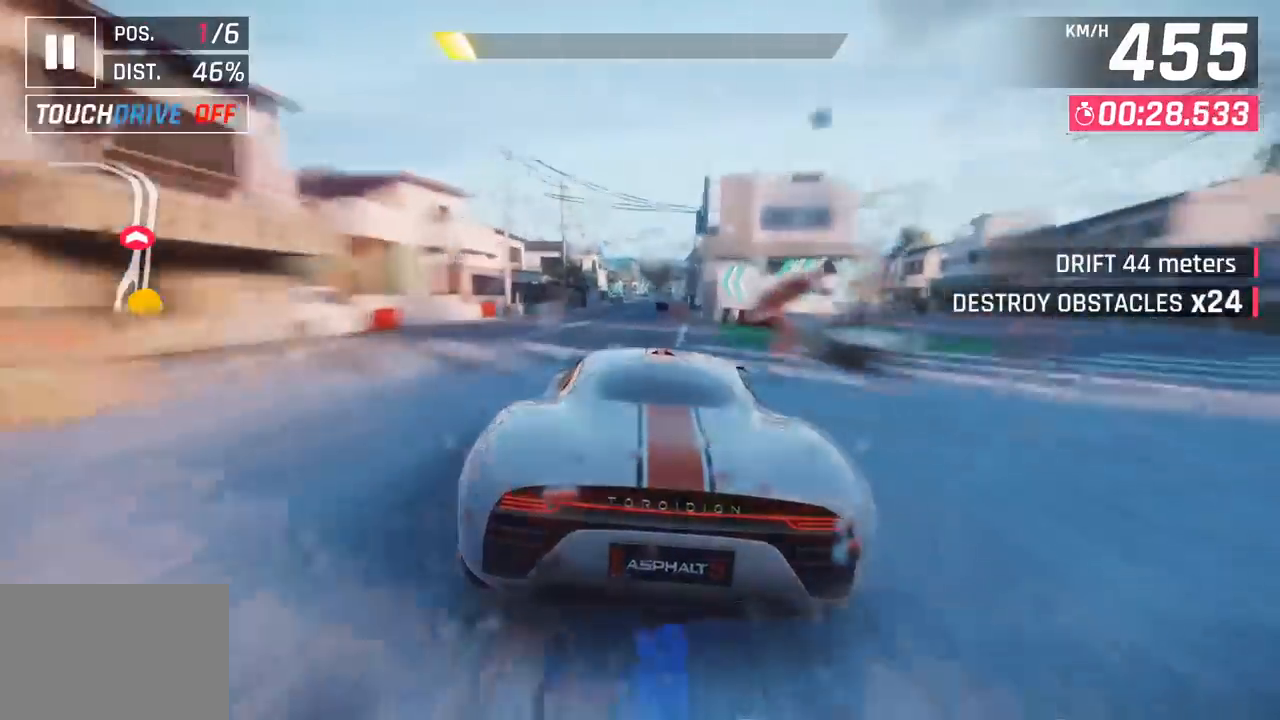
{"buttons": [], "left_stick": "center", "events": [[117, "left_stick", "center"], [167, "SQUARE", "down"], [300, "SQUARE", "up"]]}
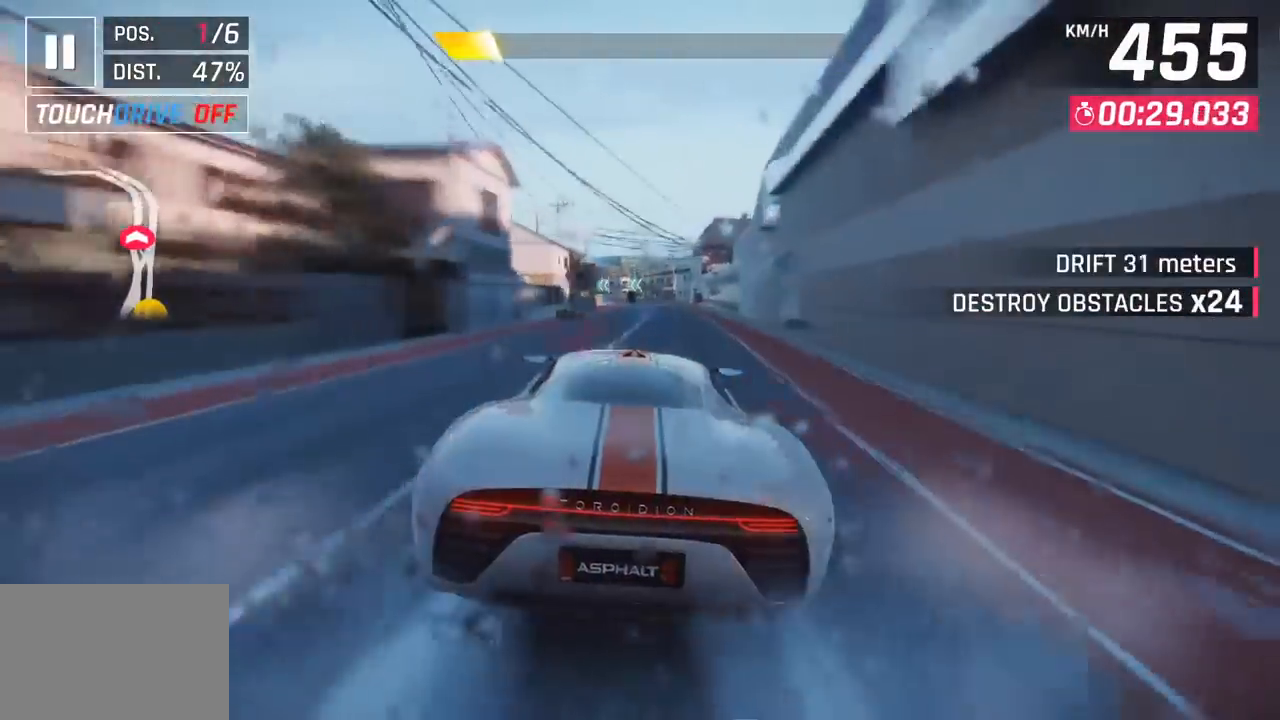
{"buttons": [], "left_stick": "left", "events": [[467, "left_stick", "left"]]}